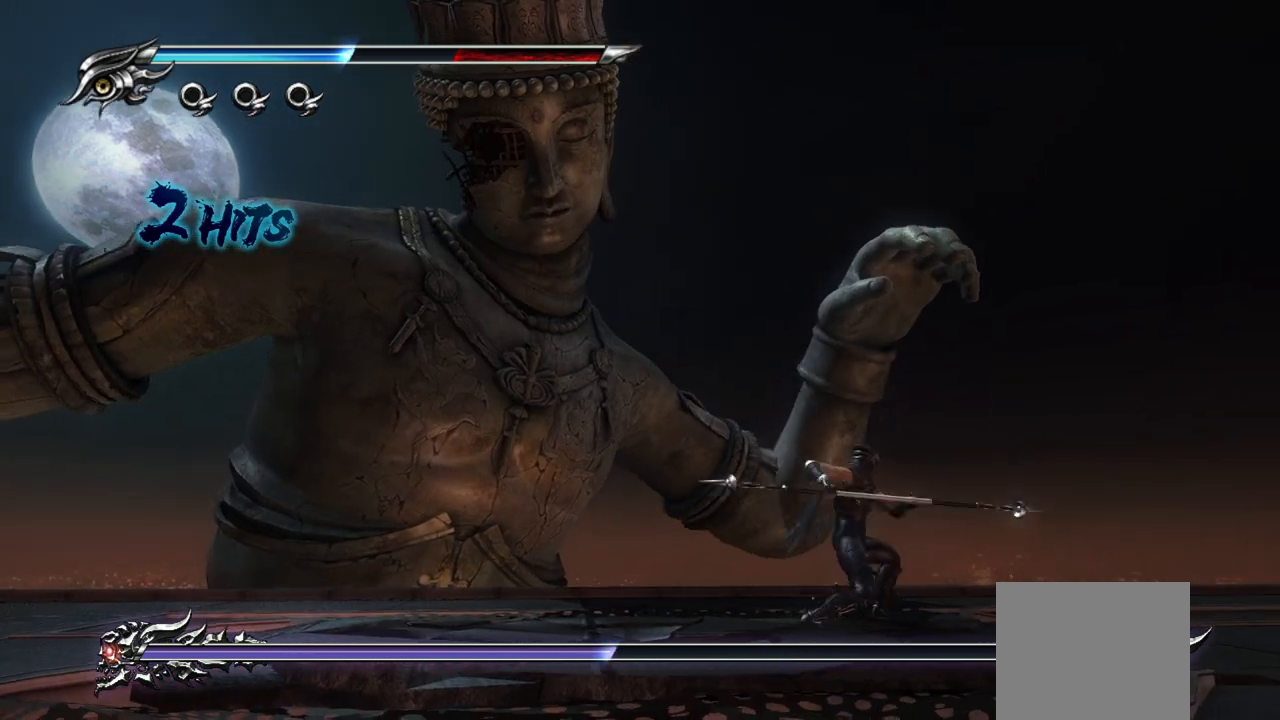
Gameplay with a controller (PlayStation layout); each line is a JSON object with the inputs held at the frame after it (dt_ms = milliseconds from this image to that frame). "events" lists button and stick changes between this image and that frame as [ms after this image, input, new state], when the widget could be followed in between. Not read: R3.
{"dt_ms": 500, "buttons": [], "left_stick": "left", "right_stick": "center", "events": [[233, "left_stick", "left"]]}
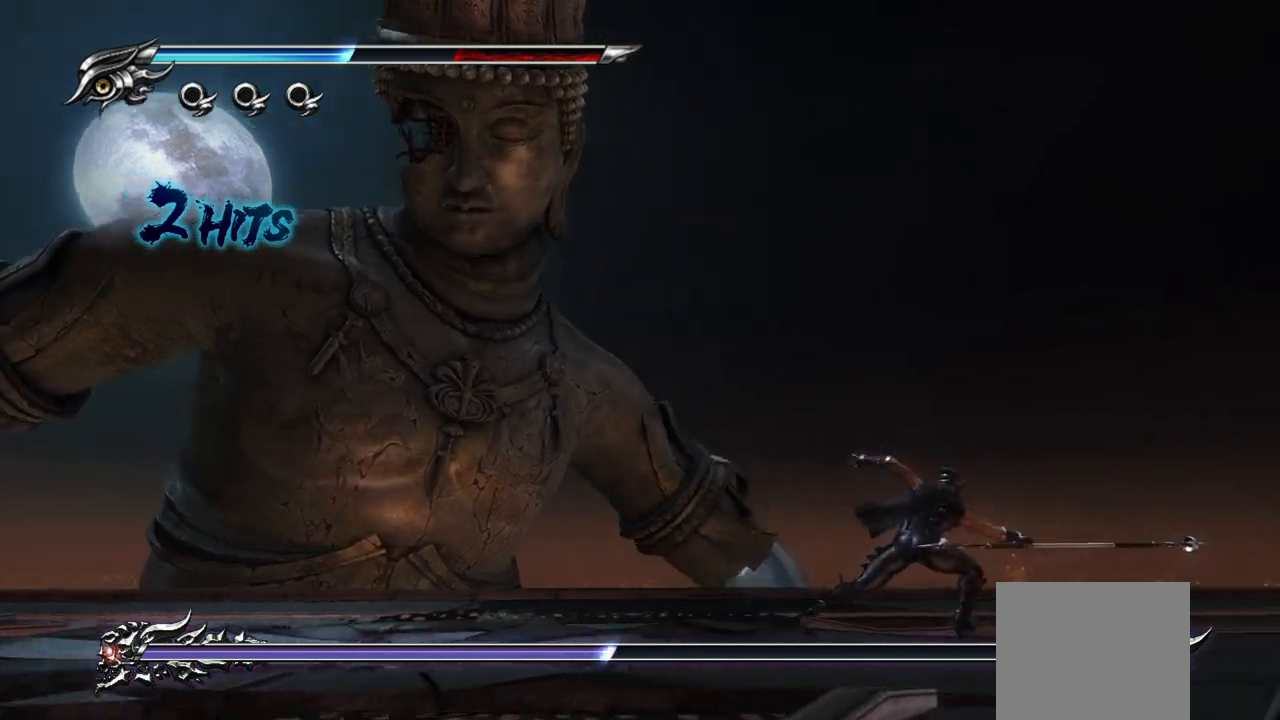
{"dt_ms": 500, "buttons": [], "left_stick": "left", "right_stick": "center", "events": []}
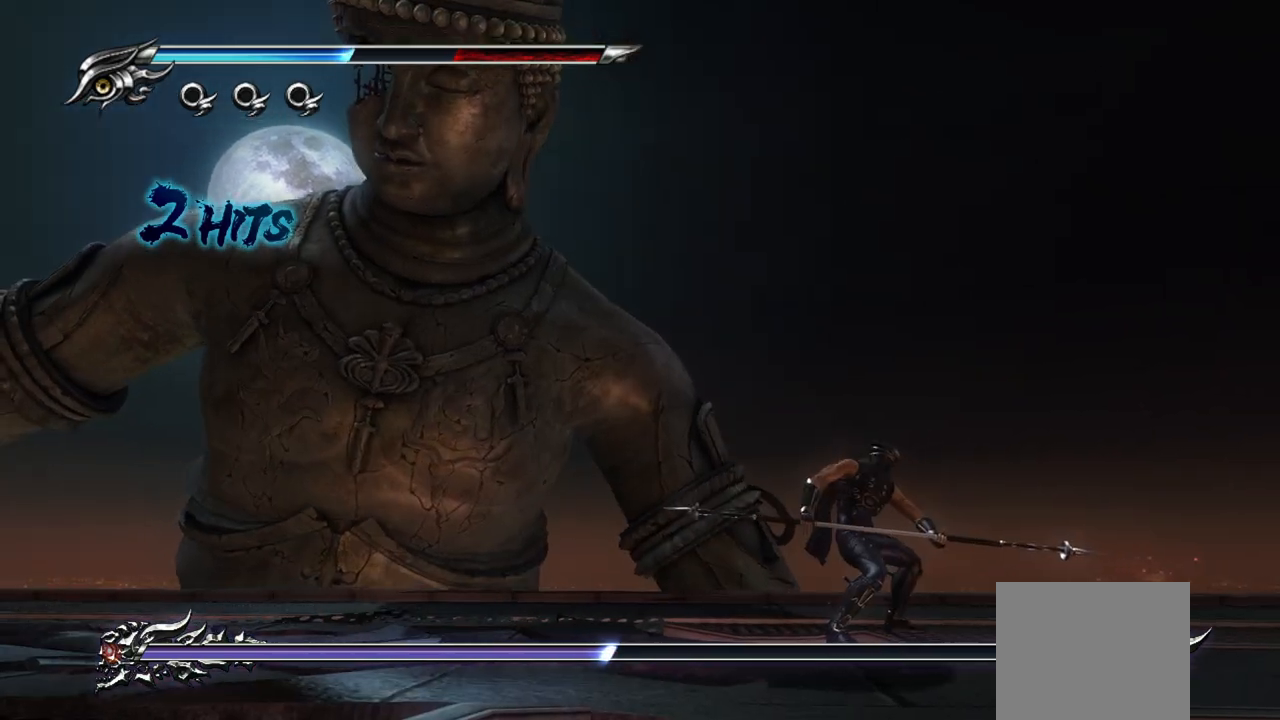
{"dt_ms": 500, "buttons": [], "left_stick": "left", "right_stick": "center", "events": []}
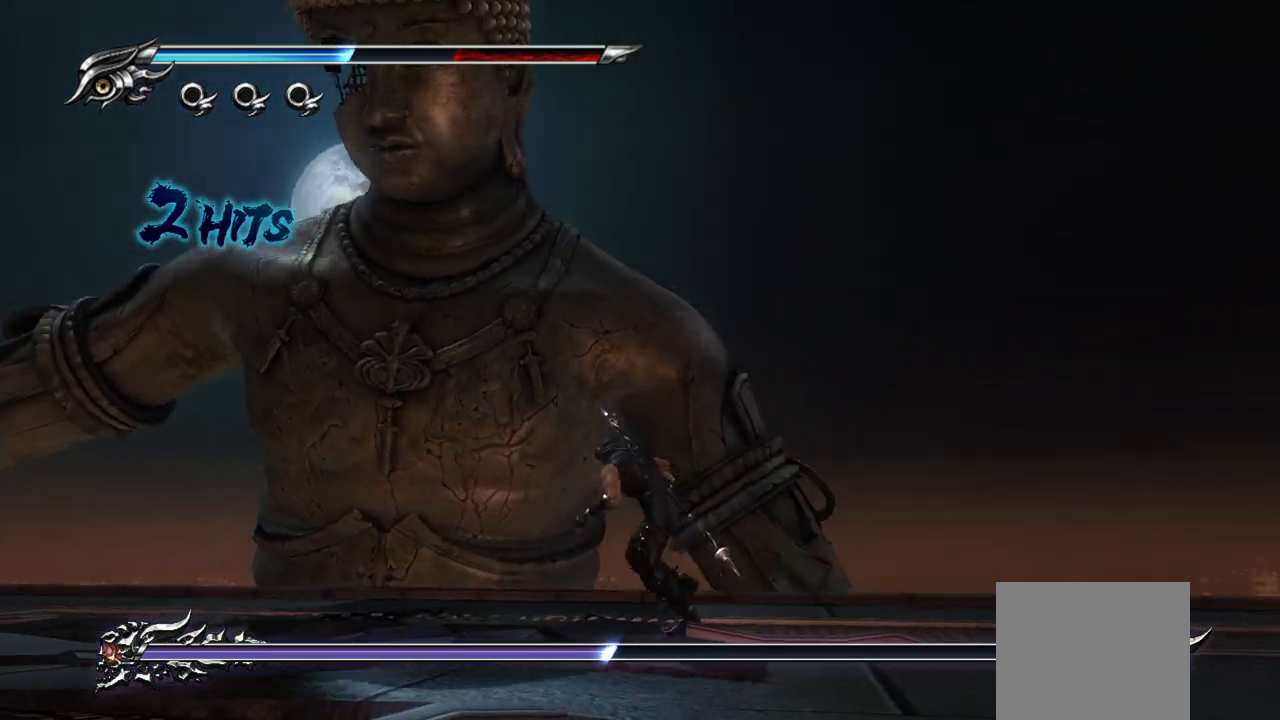
{"dt_ms": 500, "buttons": ["SQUARE", "L1"], "left_stick": "left", "right_stick": "center", "events": [[283, "L1", "down"], [500, "SQUARE", "down"]]}
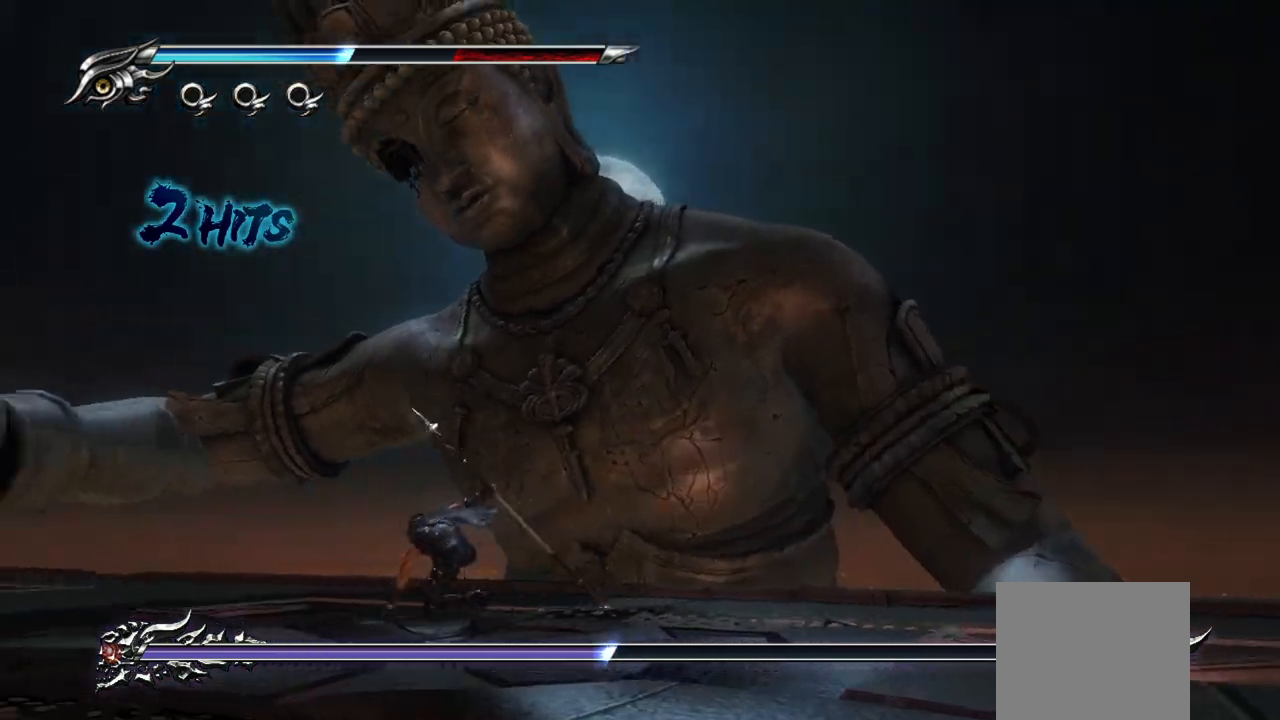
{"dt_ms": 500, "buttons": ["TRIANGLE"], "left_stick": "left", "right_stick": "center", "events": [[17, "CROSS", "down"], [33, "L1", "up"], [167, "CROSS", "up"], [167, "SQUARE", "up"], [433, "TRIANGLE", "down"]]}
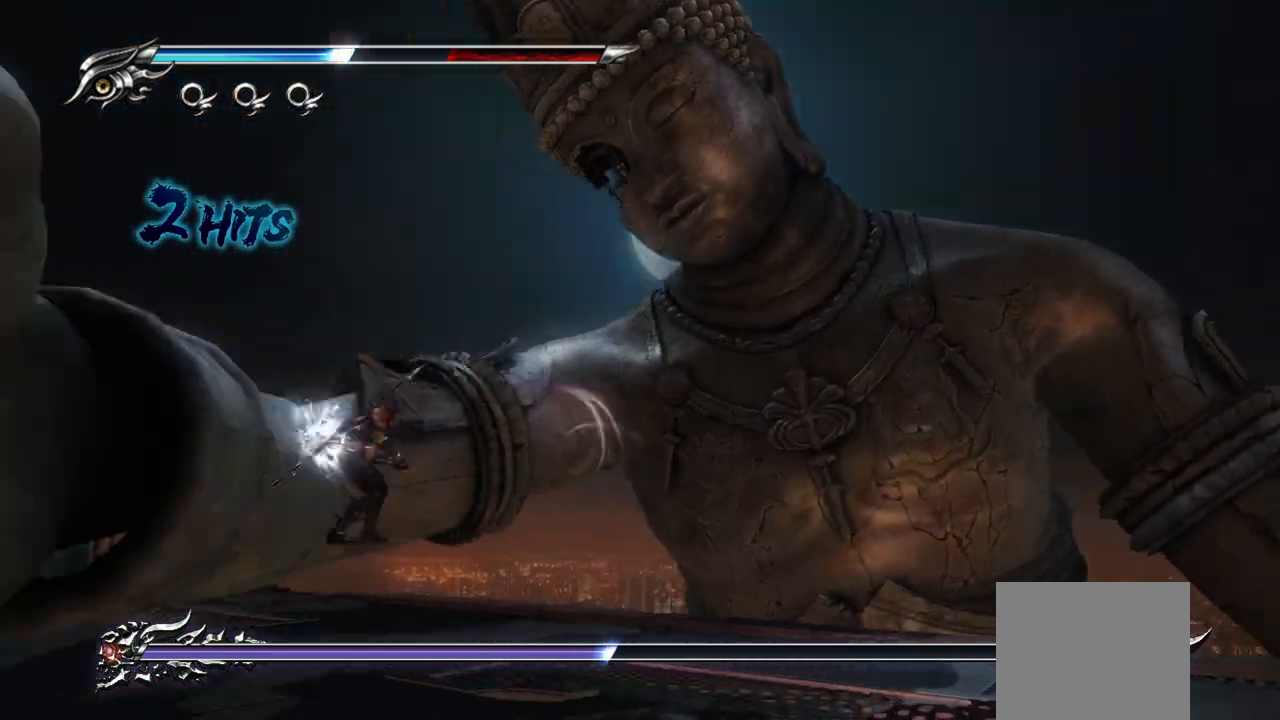
{"dt_ms": 500, "buttons": [], "left_stick": "left", "right_stick": "center", "events": [[50, "TRIANGLE", "up"], [100, "TRIANGLE", "down"], [150, "TRIANGLE", "up"], [217, "TRIANGLE", "down"], [300, "TRIANGLE", "up"], [350, "TRIANGLE", "down"], [433, "TRIANGLE", "up"]]}
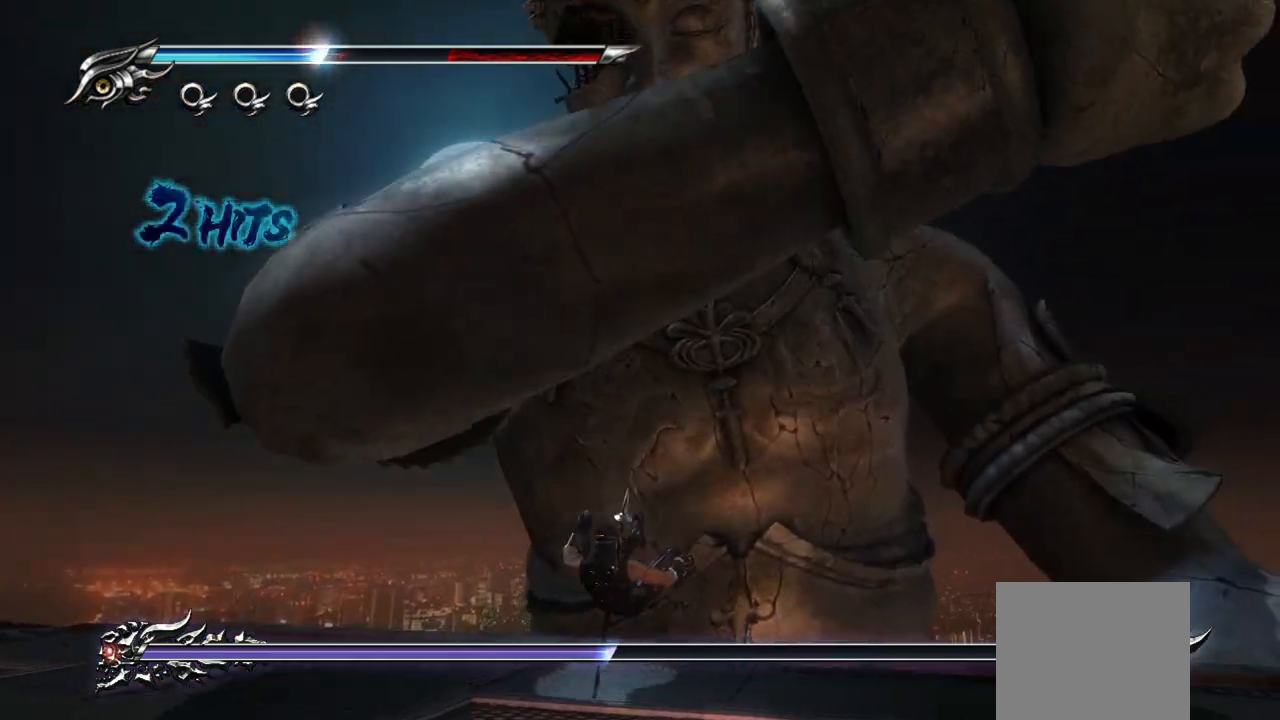
{"dt_ms": 500, "buttons": [], "left_stick": "left", "right_stick": "center", "events": []}
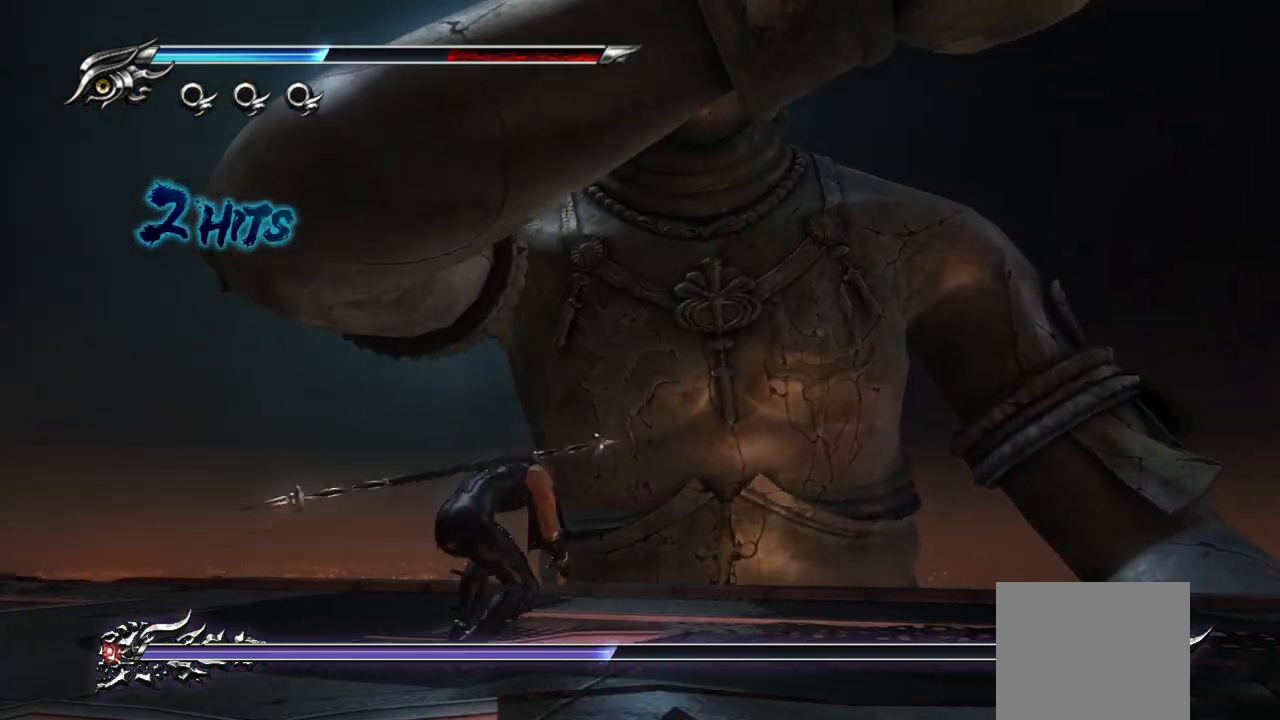
{"dt_ms": 500, "buttons": [], "left_stick": "left", "right_stick": "center", "events": [[150, "SQUARE", "down"], [200, "SQUARE", "up"], [267, "SQUARE", "down"], [333, "SQUARE", "up"], [417, "SQUARE", "down"], [467, "SQUARE", "up"]]}
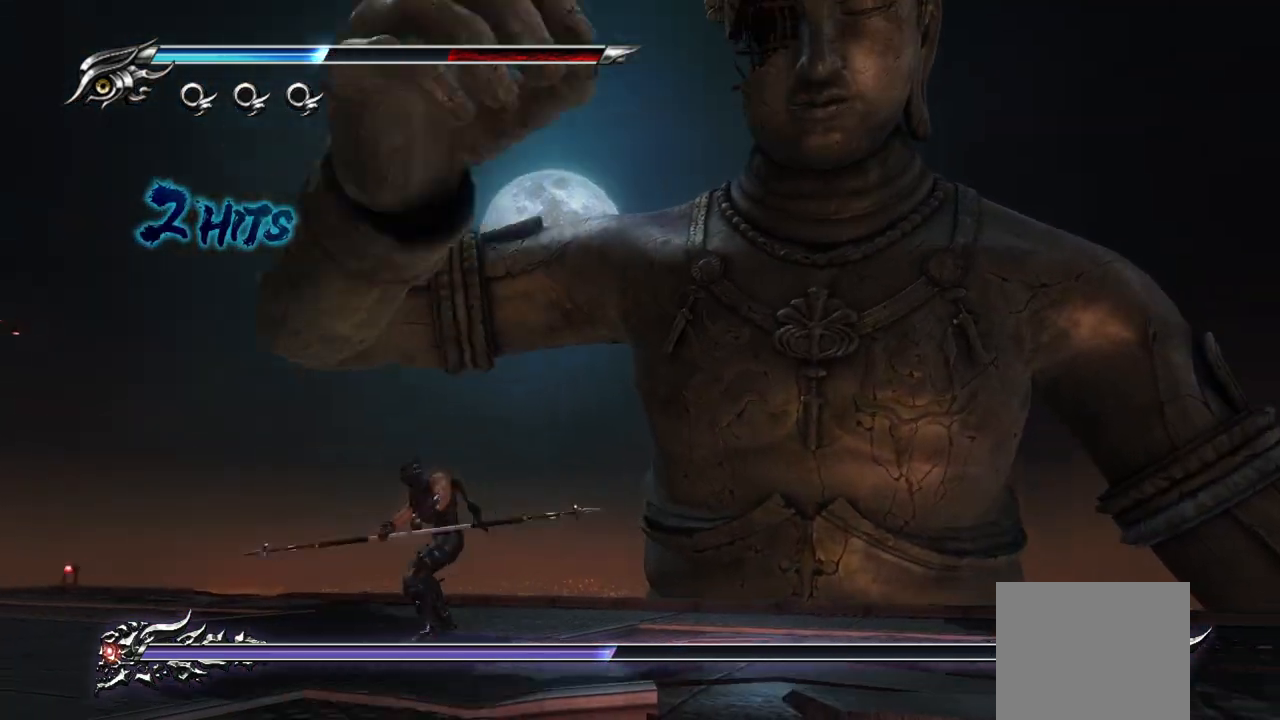
{"dt_ms": 500, "buttons": [], "left_stick": "left", "right_stick": "center", "events": [[167, "SQUARE", "down"], [233, "SQUARE", "up"], [300, "SQUARE", "down"], [367, "SQUARE", "up"], [433, "SQUARE", "down"], [500, "SQUARE", "up"]]}
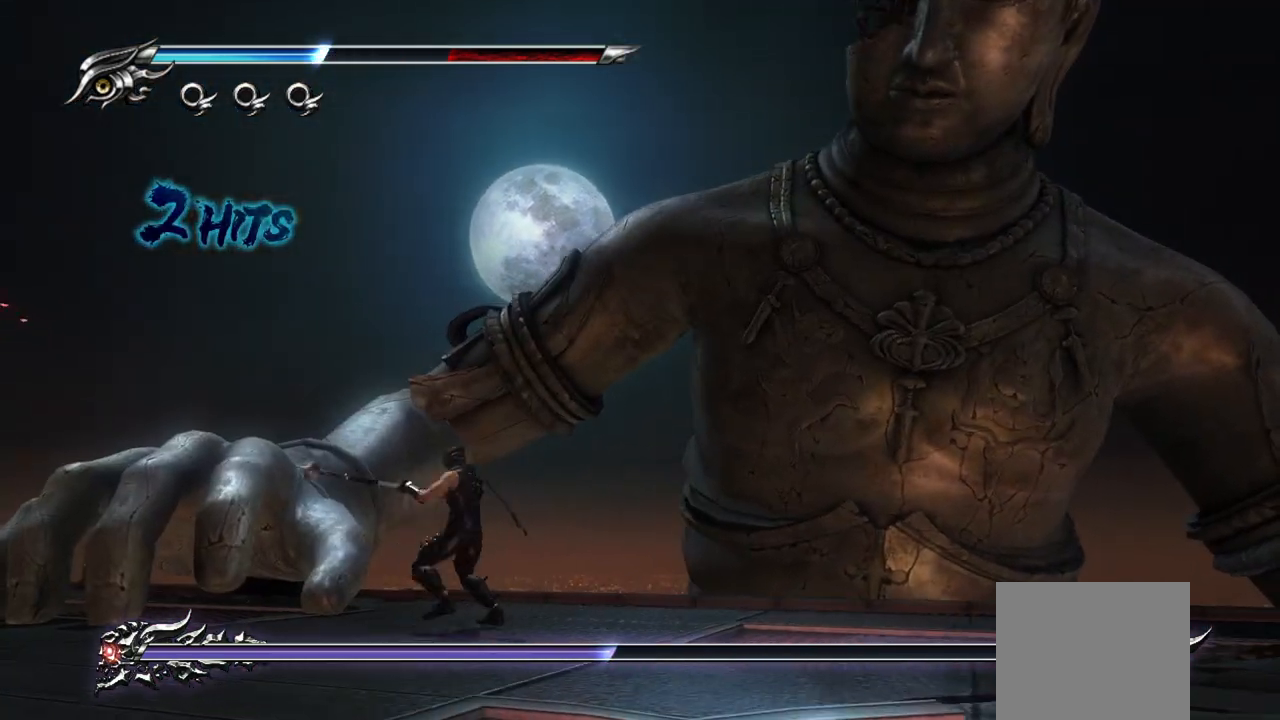
{"dt_ms": 500, "buttons": [], "left_stick": "left", "right_stick": "center", "events": [[67, "SQUARE", "down"], [133, "SQUARE", "up"], [200, "SQUARE", "down"], [233, "SQUARE", "up"], [333, "TRIANGLE", "down"], [417, "TRIANGLE", "up"], [450, "TRIANGLE", "down"], [500, "TRIANGLE", "up"]]}
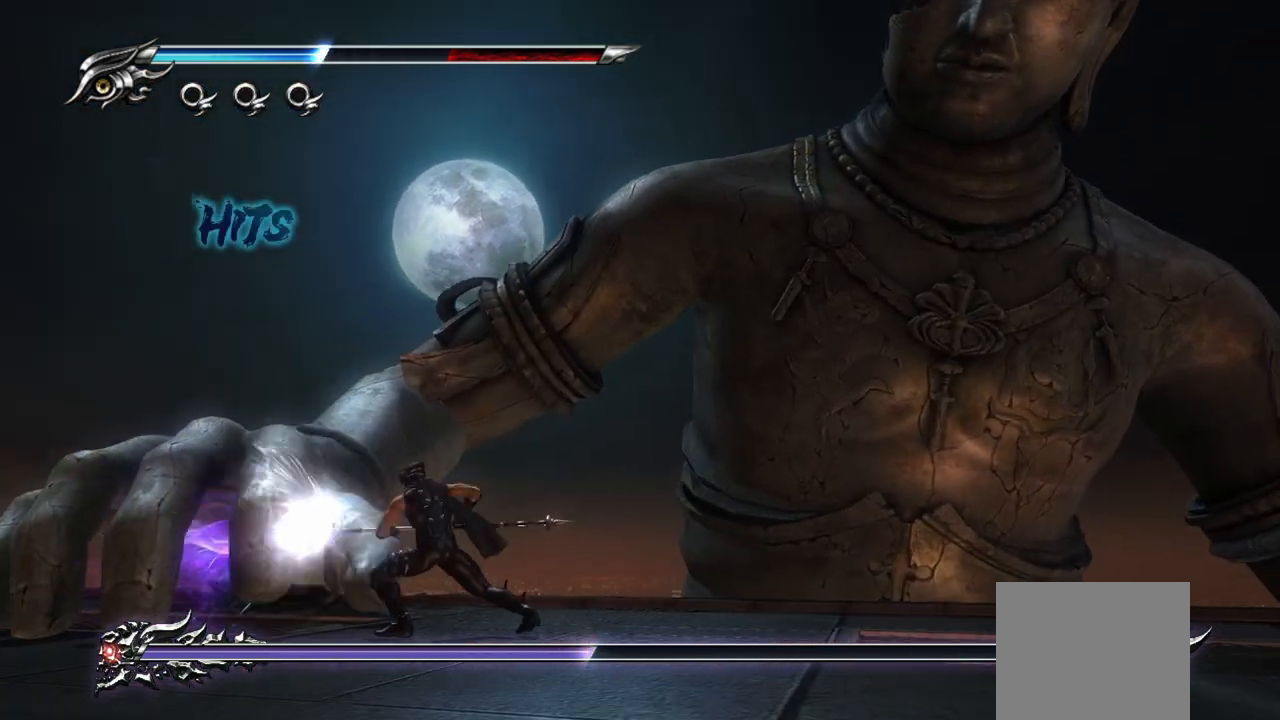
{"dt_ms": 500, "buttons": ["TRIANGLE"], "left_stick": "left", "right_stick": "center", "events": [[67, "TRIANGLE", "down"], [150, "TRIANGLE", "up"], [217, "TRIANGLE", "down"], [267, "TRIANGLE", "up"], [350, "TRIANGLE", "down"], [417, "TRIANGLE", "up"], [483, "TRIANGLE", "down"]]}
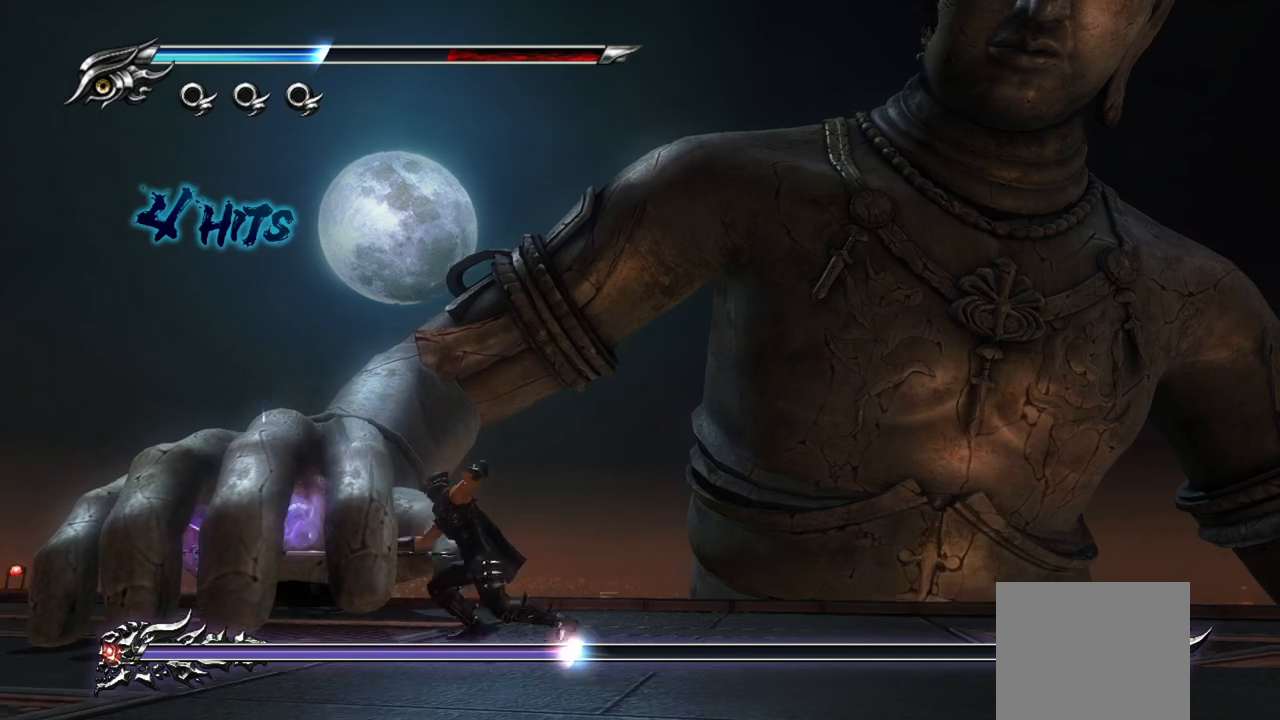
{"dt_ms": 500, "buttons": ["SQUARE"], "left_stick": "left", "right_stick": "center", "events": [[33, "TRIANGLE", "up"], [100, "TRIANGLE", "down"], [183, "TRIANGLE", "up"], [283, "SQUARE", "down"], [333, "SQUARE", "up"], [383, "SQUARE", "down"], [483, "SQUARE", "up"], [500, "SQUARE", "down"]]}
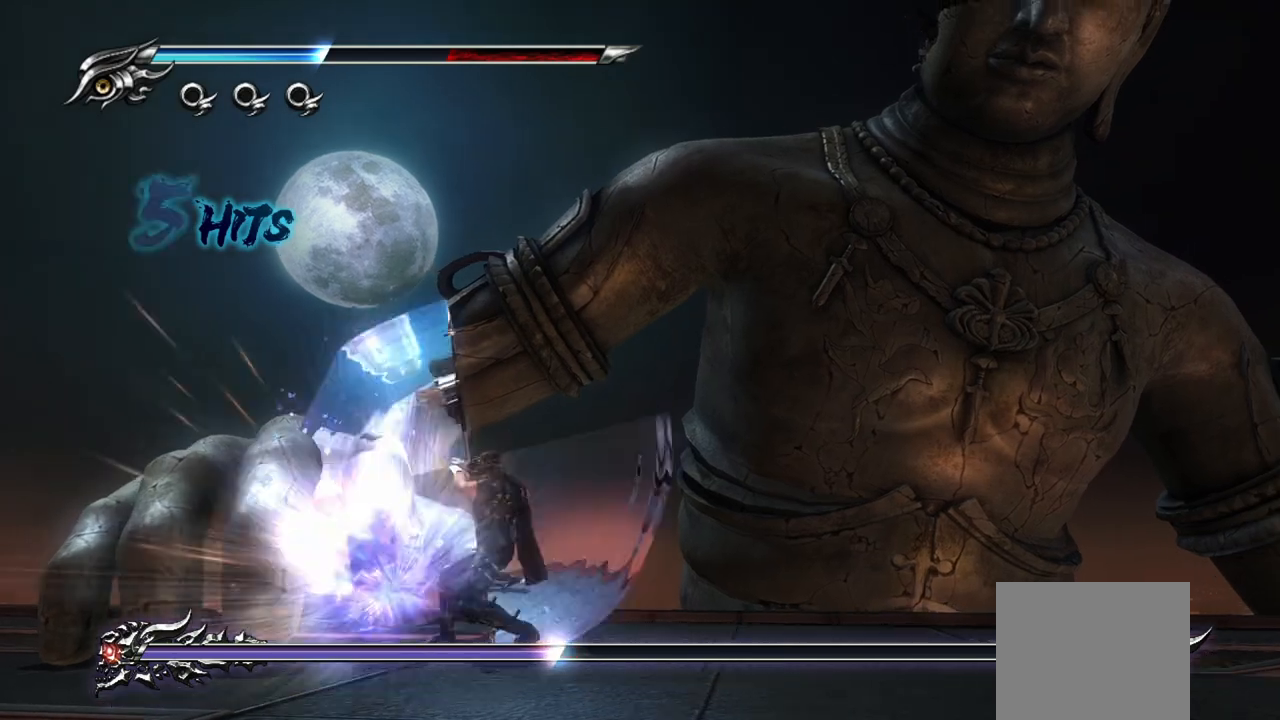
{"dt_ms": 500, "buttons": [], "left_stick": "left", "right_stick": "center", "events": [[83, "SQUARE", "up"], [133, "SQUARE", "down"], [200, "SQUARE", "up"], [267, "SQUARE", "down"], [350, "SQUARE", "up"], [417, "SQUARE", "down"], [467, "SQUARE", "up"]]}
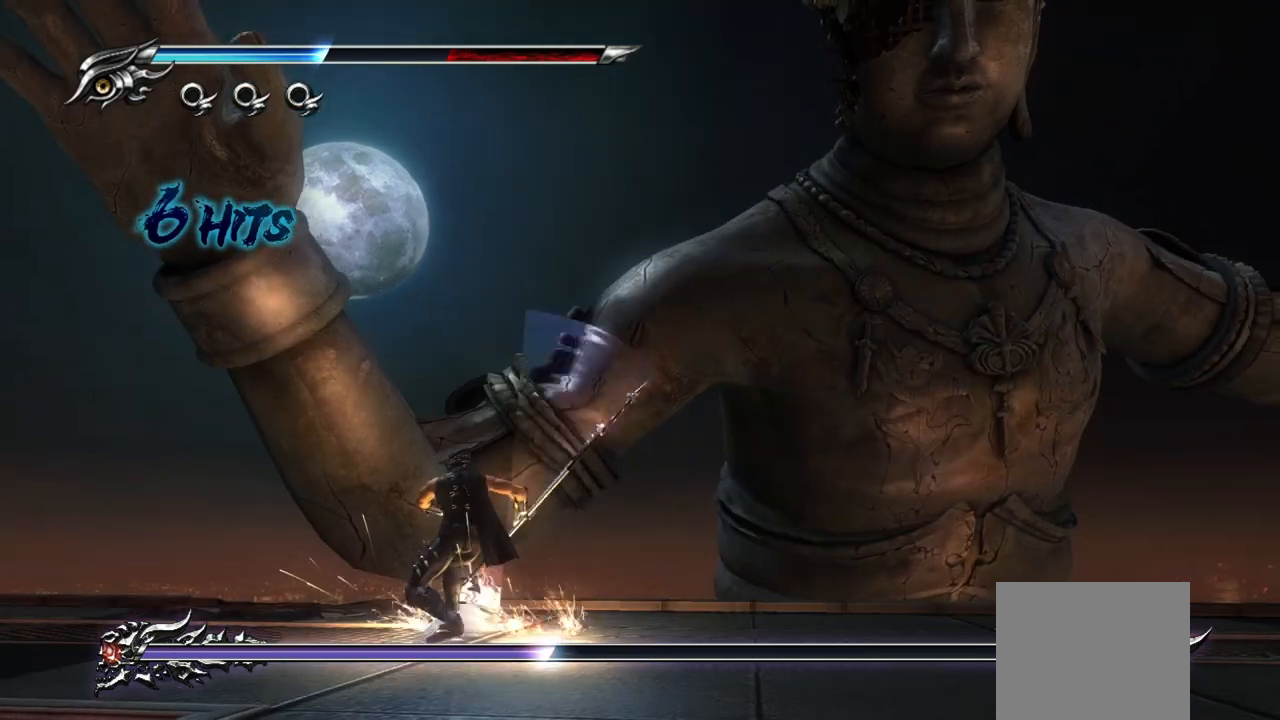
{"dt_ms": 500, "buttons": [], "left_stick": "left", "right_stick": "center", "events": [[183, "L1", "down"], [250, "L1", "up"]]}
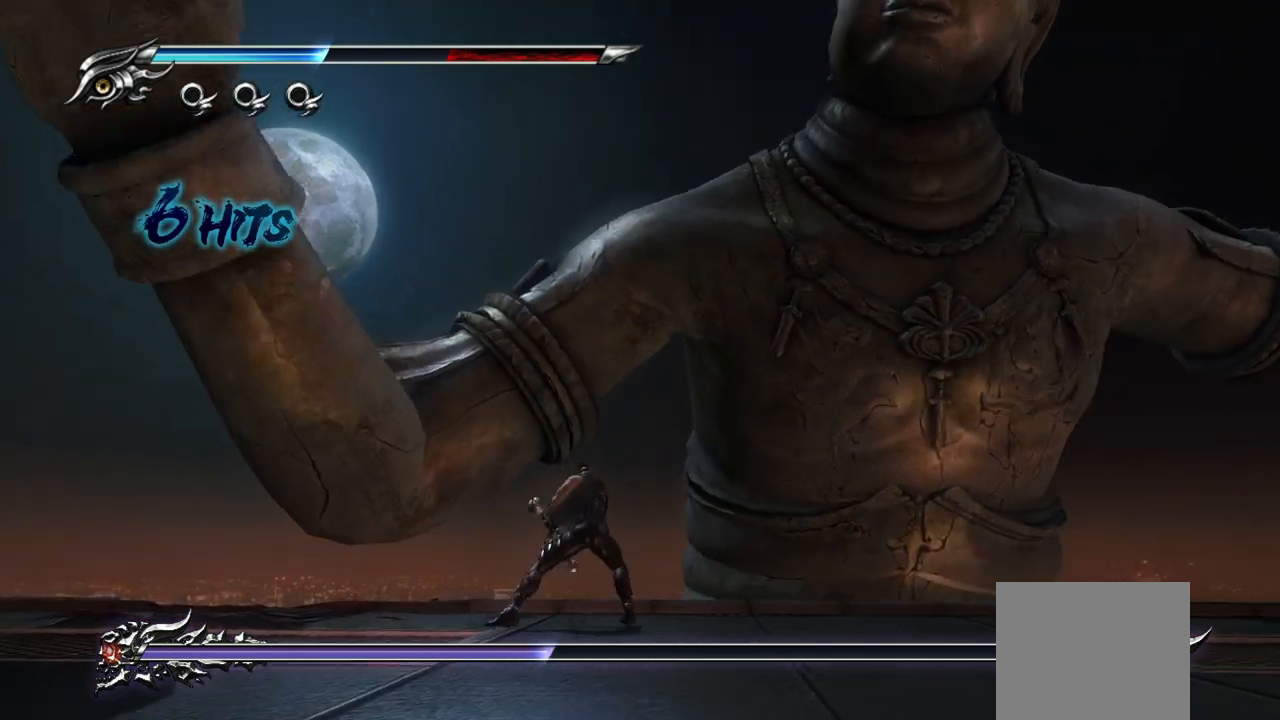
{"dt_ms": 1000, "buttons": [], "left_stick": "down-right", "right_stick": "center"}
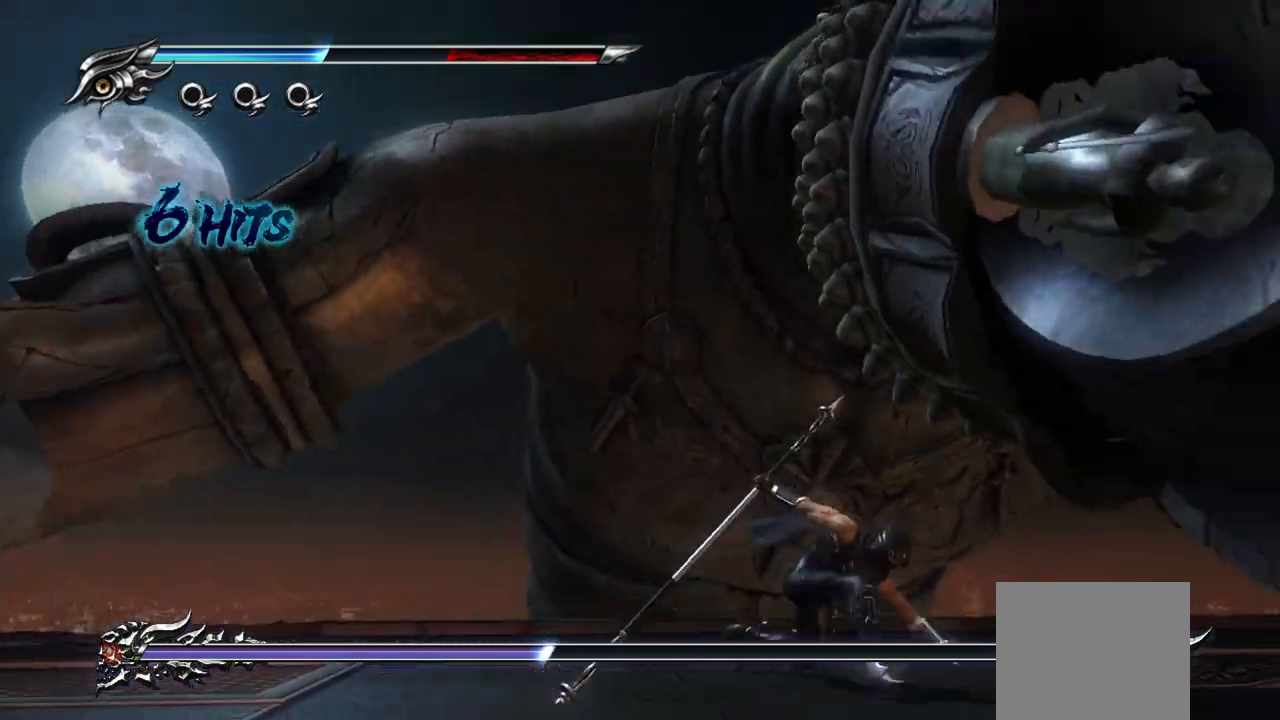
{"dt_ms": 500, "buttons": [], "left_stick": "down-right", "right_stick": "center", "events": [[133, "SQUARE", "down"], [233, "SQUARE", "up"], [300, "SQUARE", "down"], [367, "SQUARE", "up"], [433, "SQUARE", "down"], [500, "SQUARE", "up"]]}
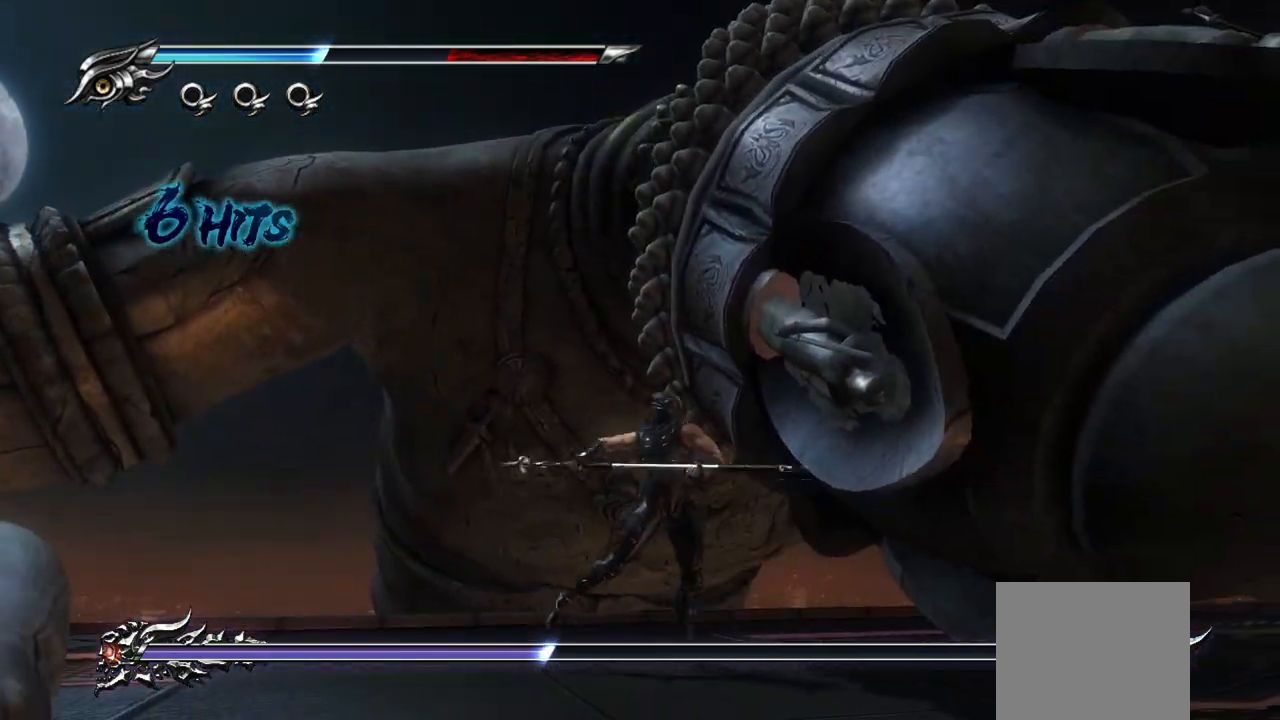
{"dt_ms": 500, "buttons": ["SQUARE"], "left_stick": "down-right", "right_stick": "center", "events": [[67, "SQUARE", "down"], [133, "SQUARE", "up"], [200, "SQUARE", "down"], [250, "SQUARE", "up"], [350, "SQUARE", "down"], [400, "SQUARE", "up"], [467, "SQUARE", "down"]]}
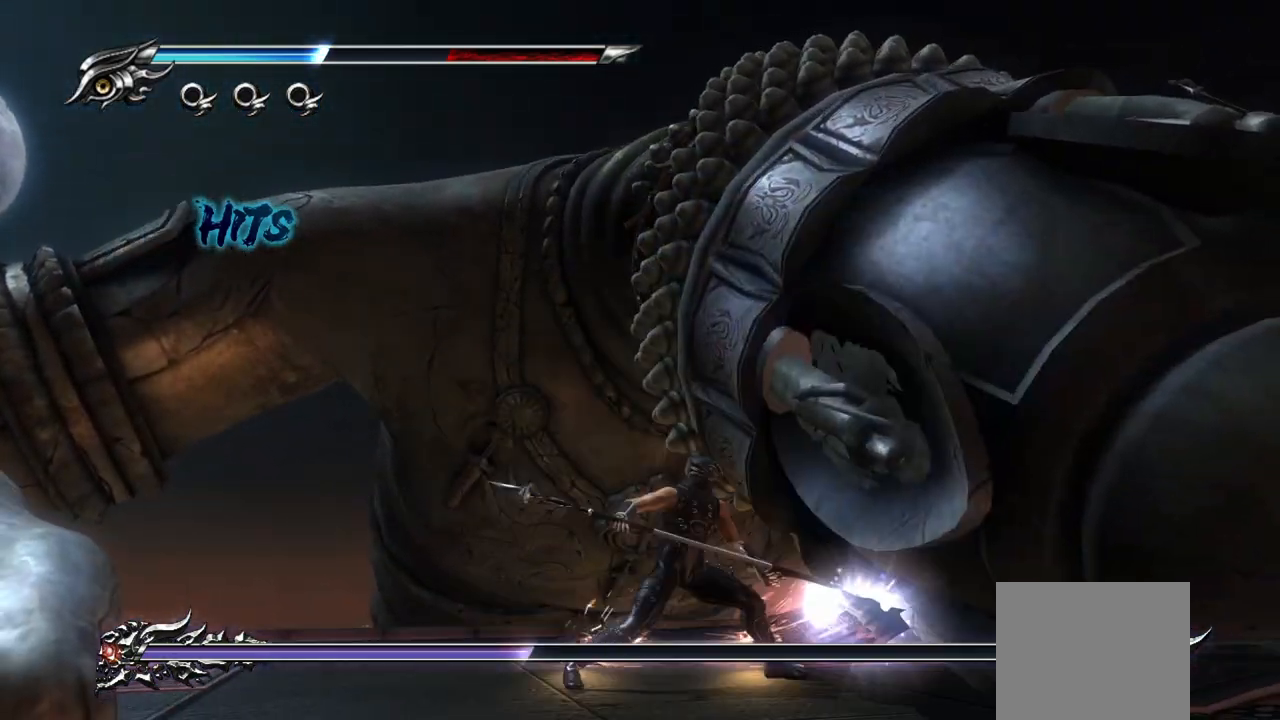
{"dt_ms": 500, "buttons": [], "left_stick": "down-right", "right_stick": "center", "events": [[50, "SQUARE", "up"], [133, "SQUARE", "down"], [167, "SQUARE", "up"], [267, "SQUARE", "down"], [300, "SQUARE", "up"], [367, "TRIANGLE", "down"], [450, "TRIANGLE", "up"]]}
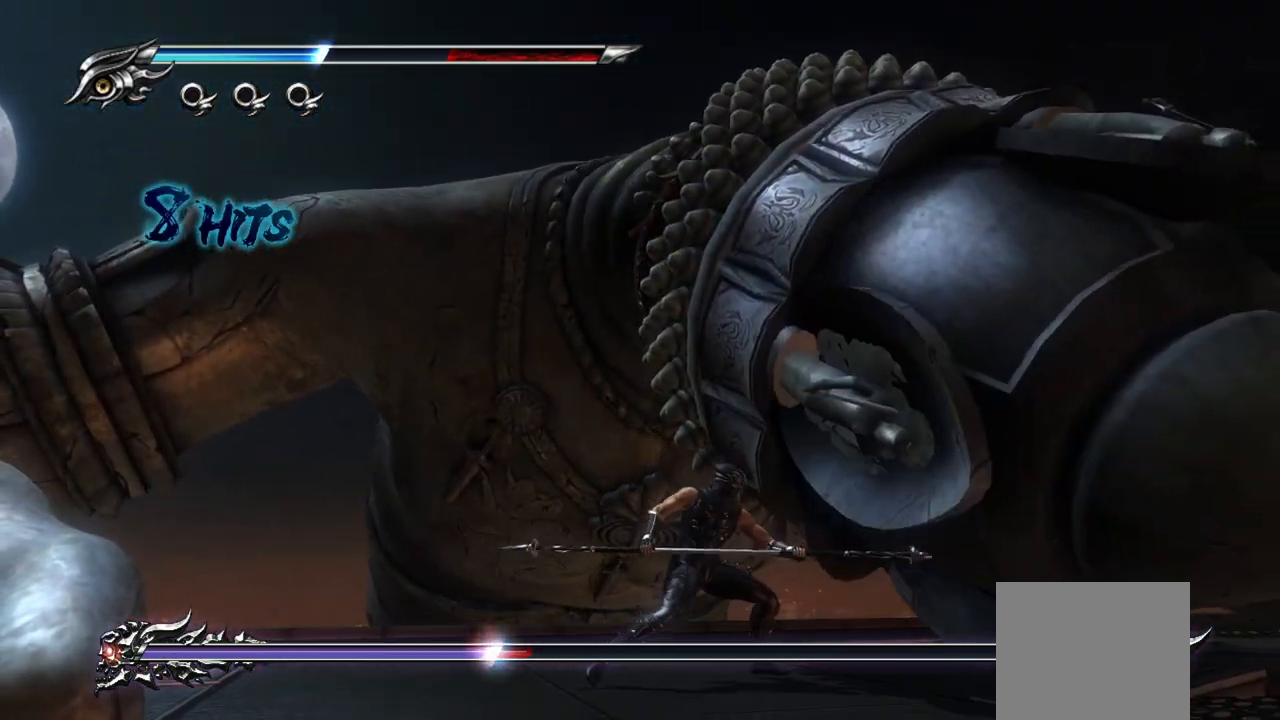
{"dt_ms": 500, "buttons": [], "left_stick": "down-right", "right_stick": "center", "events": [[17, "TRIANGLE", "down"], [83, "TRIANGLE", "up"], [150, "TRIANGLE", "down"], [233, "TRIANGLE", "up"], [283, "TRIANGLE", "down"], [350, "TRIANGLE", "up"], [433, "TRIANGLE", "down"], [500, "TRIANGLE", "up"]]}
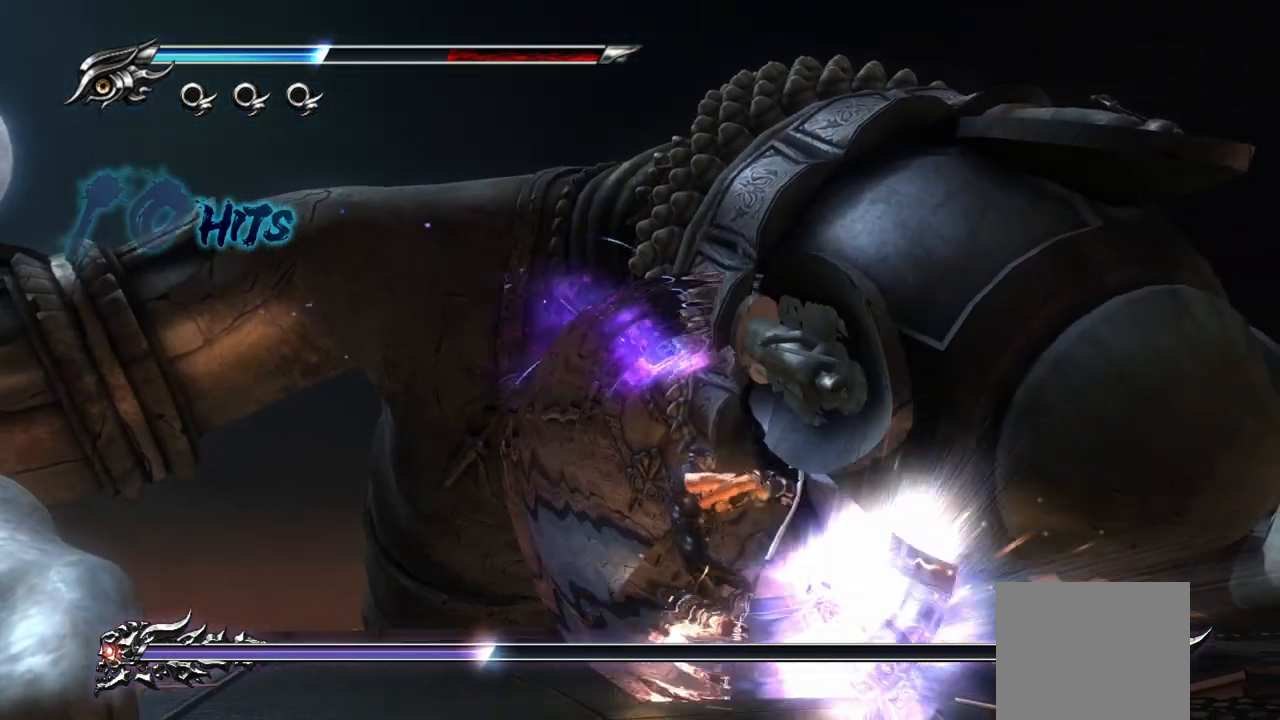
{"dt_ms": 500, "buttons": ["TRIANGLE"], "left_stick": "right", "right_stick": "center", "events": [[67, "TRIANGLE", "down"], [100, "left_stick", "right"], [133, "TRIANGLE", "up"], [217, "TRIANGLE", "down"], [300, "TRIANGLE", "up"], [367, "TRIANGLE", "down"], [417, "TRIANGLE", "up"], [483, "TRIANGLE", "down"]]}
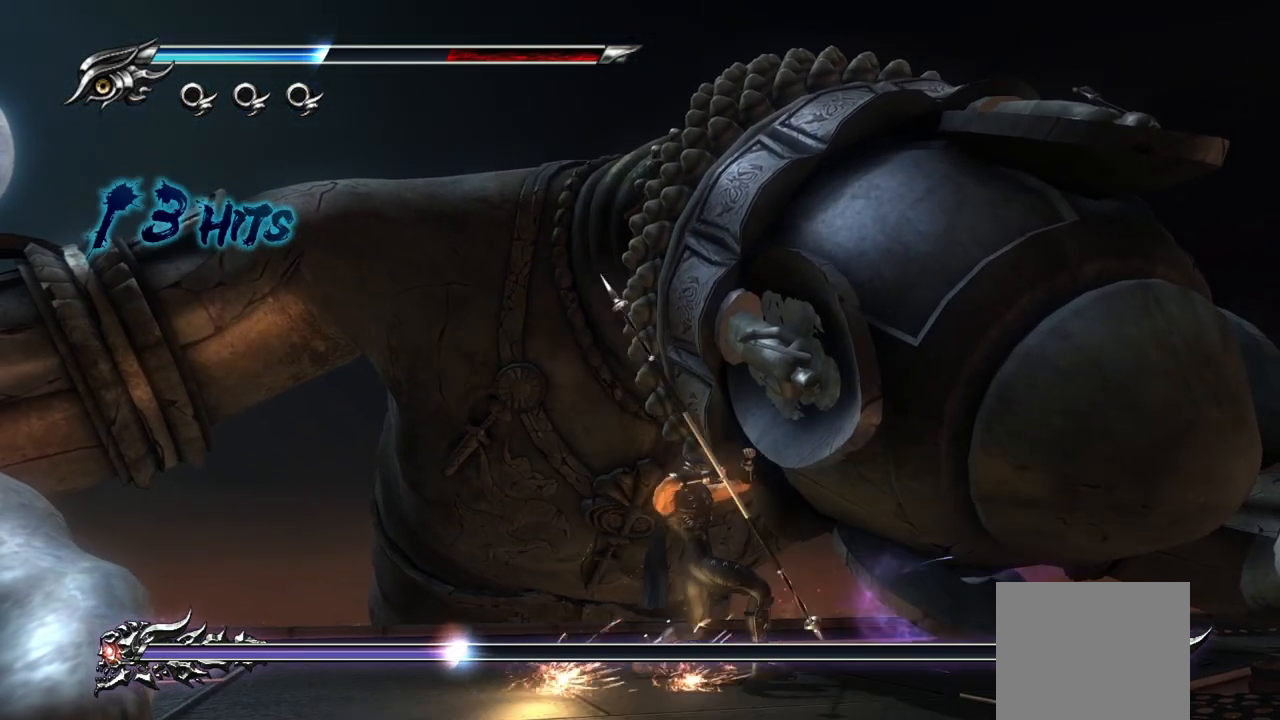
{"dt_ms": 500, "buttons": [], "left_stick": "right", "right_stick": "center", "events": [[83, "TRIANGLE", "up"], [167, "TRIANGLE", "down"], [183, "TRIANGLE", "up"], [283, "SQUARE", "down"], [317, "SQUARE", "up"], [417, "SQUARE", "down"], [483, "SQUARE", "up"]]}
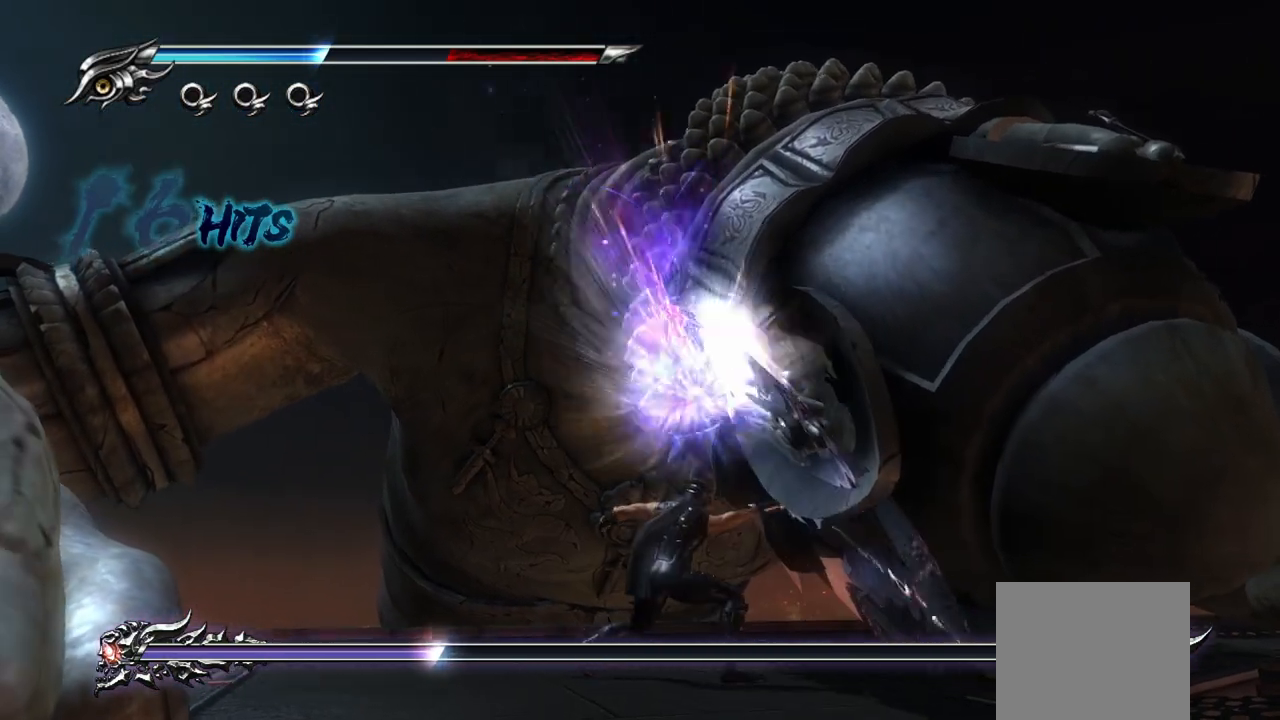
{"dt_ms": 500, "buttons": ["SQUARE"], "left_stick": "right", "right_stick": "center", "events": [[50, "SQUARE", "down"], [100, "SQUARE", "up"], [183, "SQUARE", "down"], [267, "SQUARE", "up"], [333, "SQUARE", "down"], [400, "SQUARE", "up"], [483, "SQUARE", "down"]]}
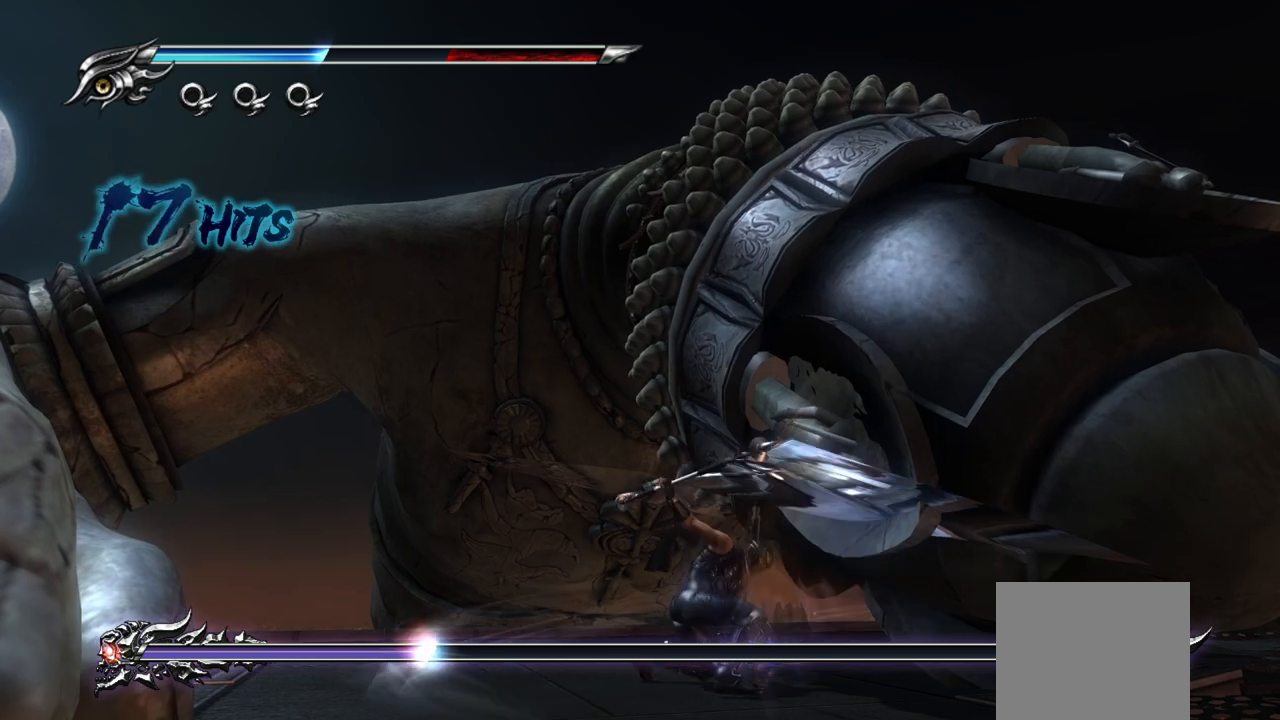
{"dt_ms": 500, "buttons": [], "left_stick": "right", "right_stick": "center", "events": [[33, "SQUARE", "up"], [117, "SQUARE", "down"], [200, "SQUARE", "up"], [383, "SQUARE", "down"], [450, "SQUARE", "up"]]}
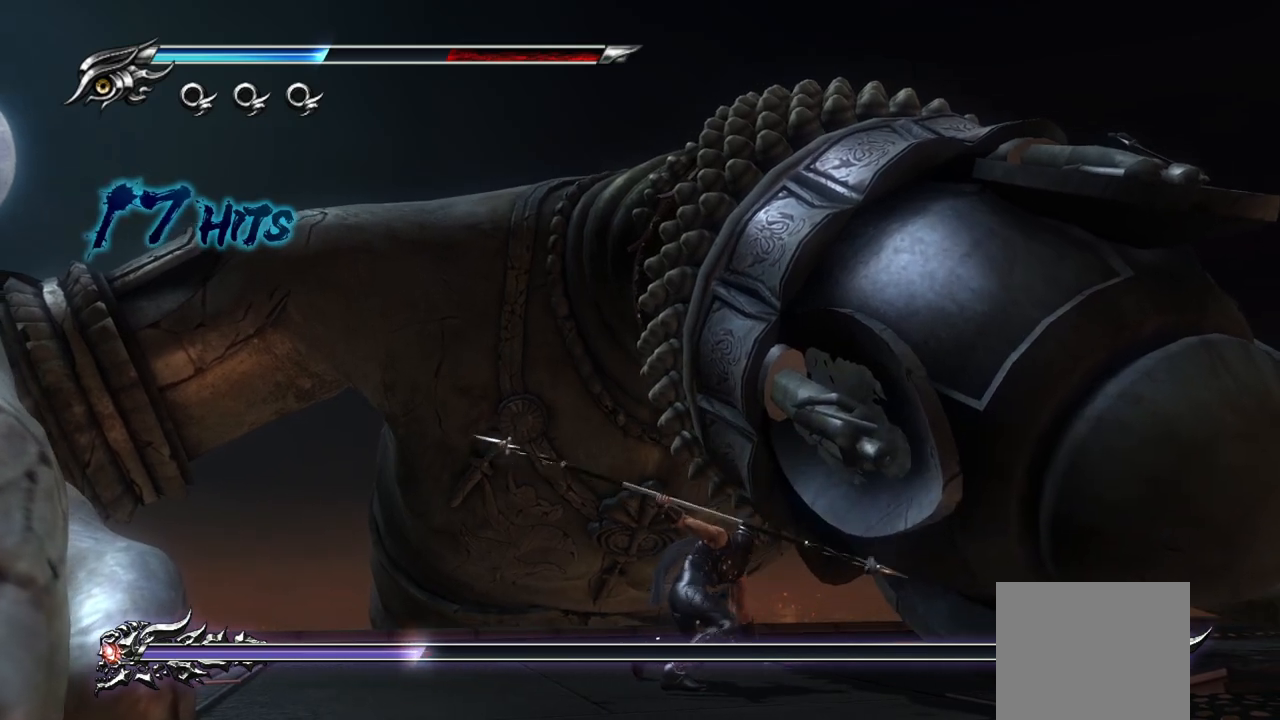
{"dt_ms": 500, "buttons": ["TRIANGLE"], "left_stick": "right", "right_stick": "center", "events": [[33, "SQUARE", "down"], [100, "SQUARE", "up"], [167, "SQUARE", "down"], [217, "SQUARE", "up"], [317, "TRIANGLE", "down"], [400, "TRIANGLE", "up"], [467, "TRIANGLE", "down"]]}
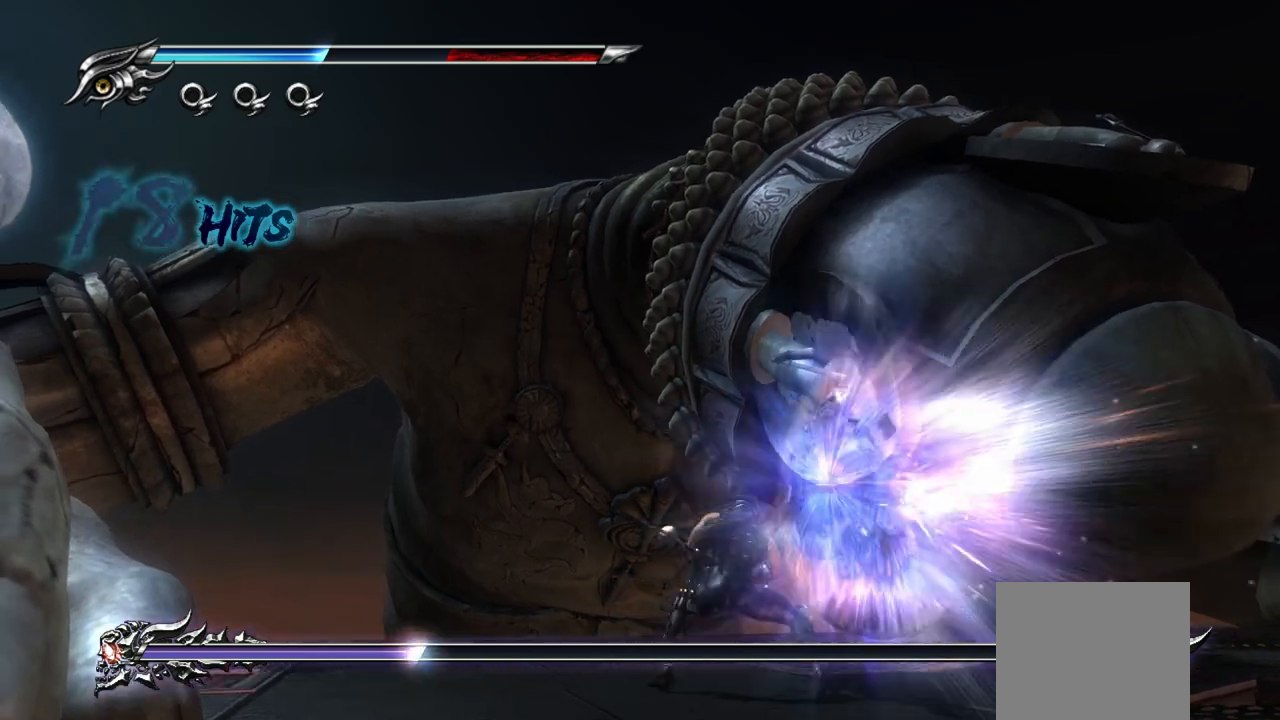
{"dt_ms": 500, "buttons": [], "left_stick": "right", "right_stick": "center", "events": [[17, "TRIANGLE", "up"], [100, "TRIANGLE", "down"], [167, "TRIANGLE", "up"], [250, "TRIANGLE", "down"], [333, "TRIANGLE", "up"], [400, "TRIANGLE", "down"], [467, "TRIANGLE", "up"]]}
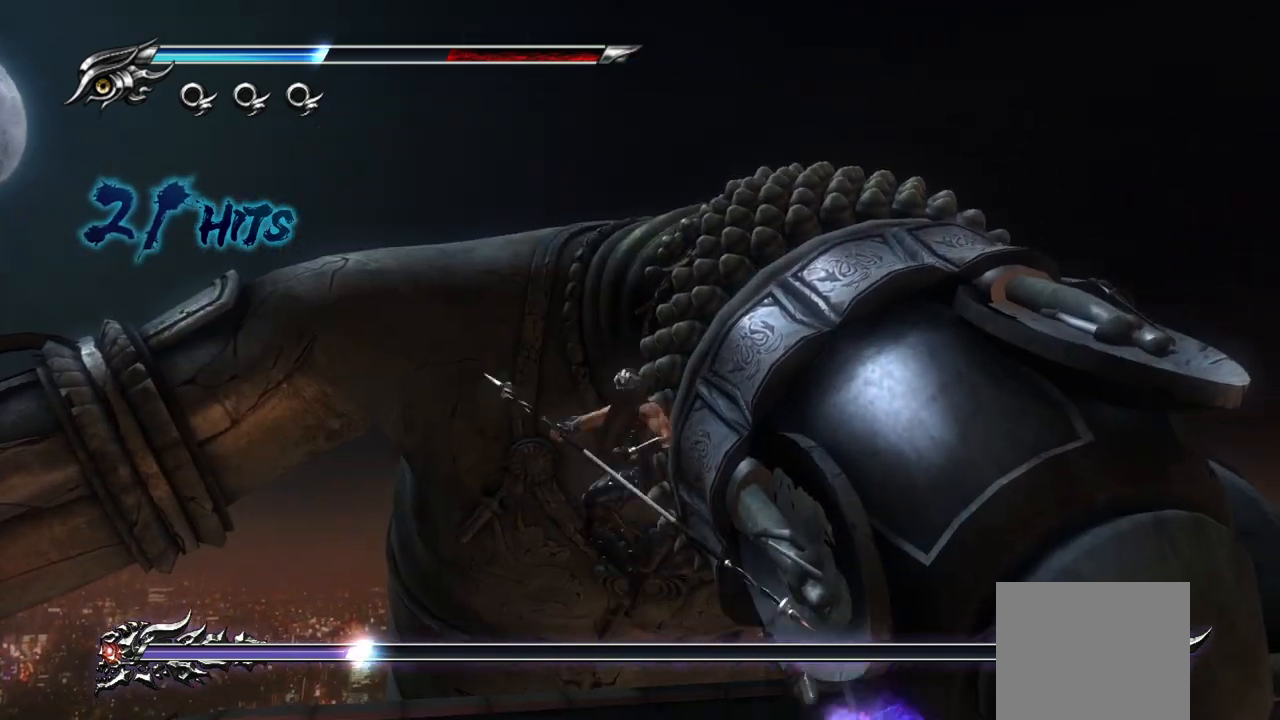
{"dt_ms": 500, "buttons": [], "left_stick": "right", "right_stick": "center", "events": [[50, "TRIANGLE", "down"], [117, "TRIANGLE", "up"], [200, "TRIANGLE", "down"], [267, "TRIANGLE", "up"], [350, "TRIANGLE", "down"], [417, "TRIANGLE", "up"]]}
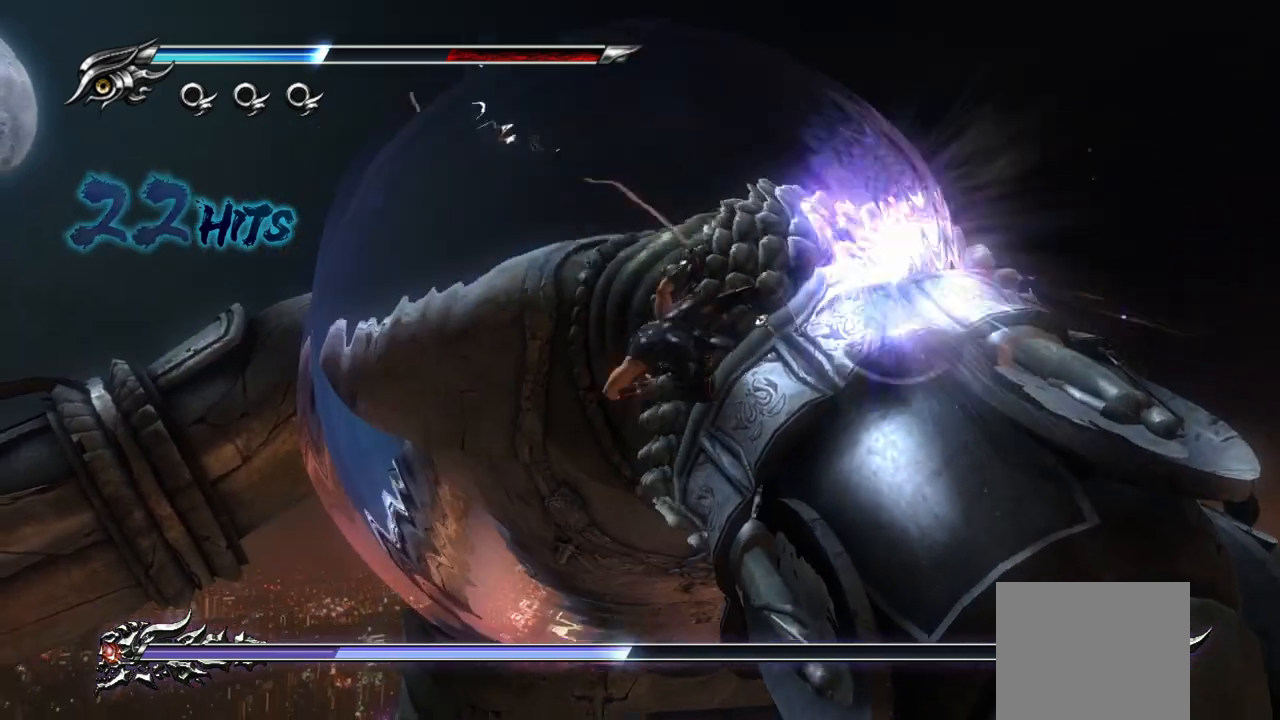
{"dt_ms": 500, "buttons": [], "left_stick": "right", "right_stick": "center", "events": [[17, "TRIANGLE", "down"], [67, "TRIANGLE", "up"], [150, "TRIANGLE", "down"], [217, "TRIANGLE", "up"], [300, "TRIANGLE", "down"], [367, "TRIANGLE", "up"]]}
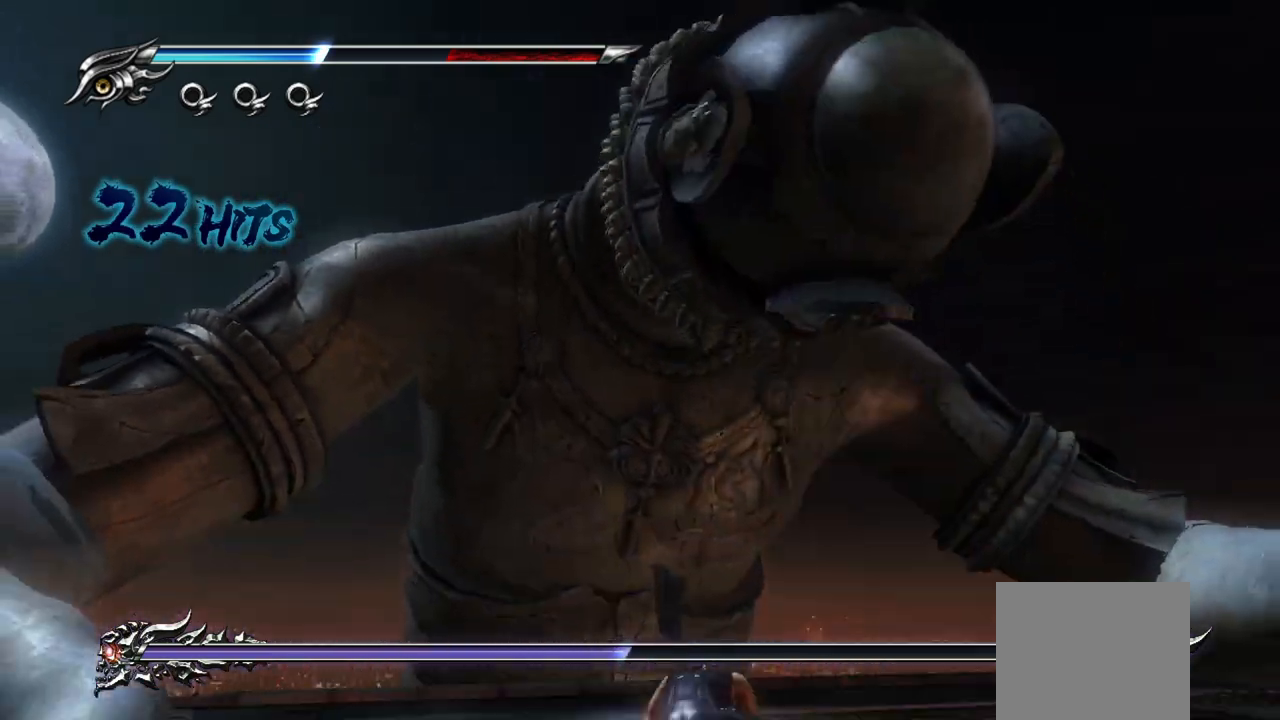
{"dt_ms": 500, "buttons": [], "left_stick": "right", "right_stick": "center", "events": []}
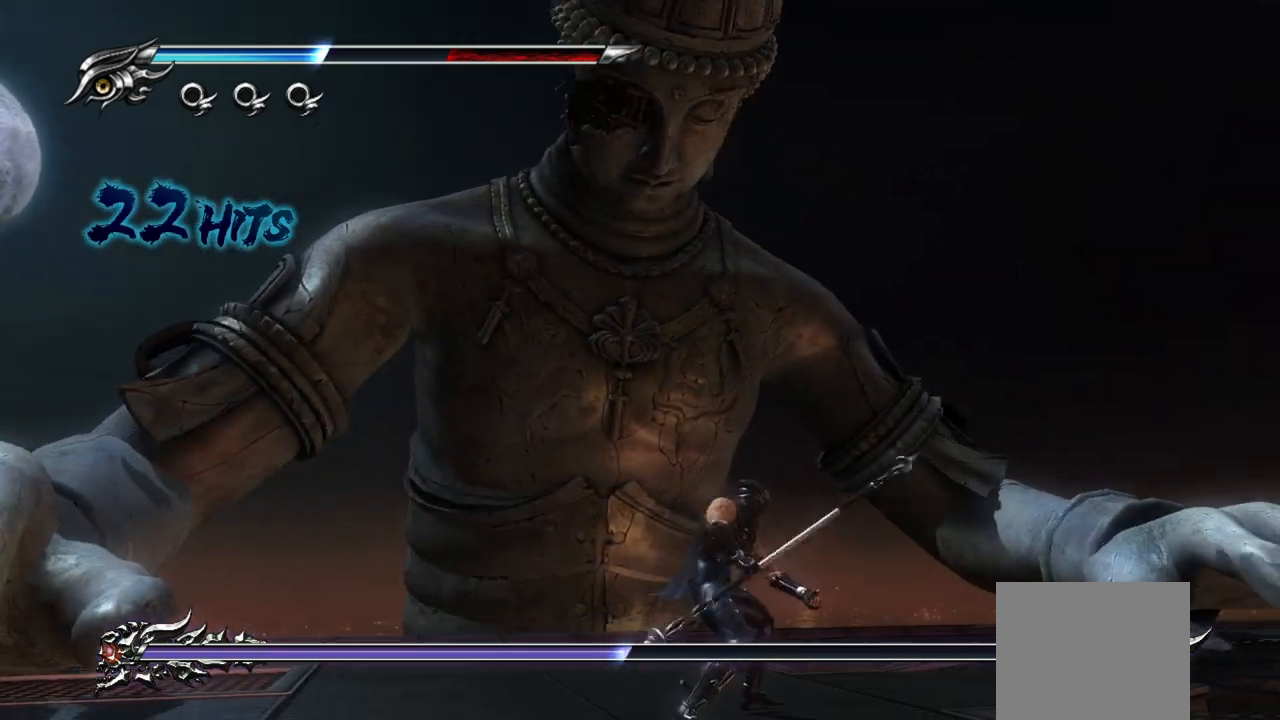
{"dt_ms": 500, "buttons": [], "left_stick": "left", "right_stick": "center", "events": [[100, "left_stick", "up-left"], [167, "left_stick", "left"]]}